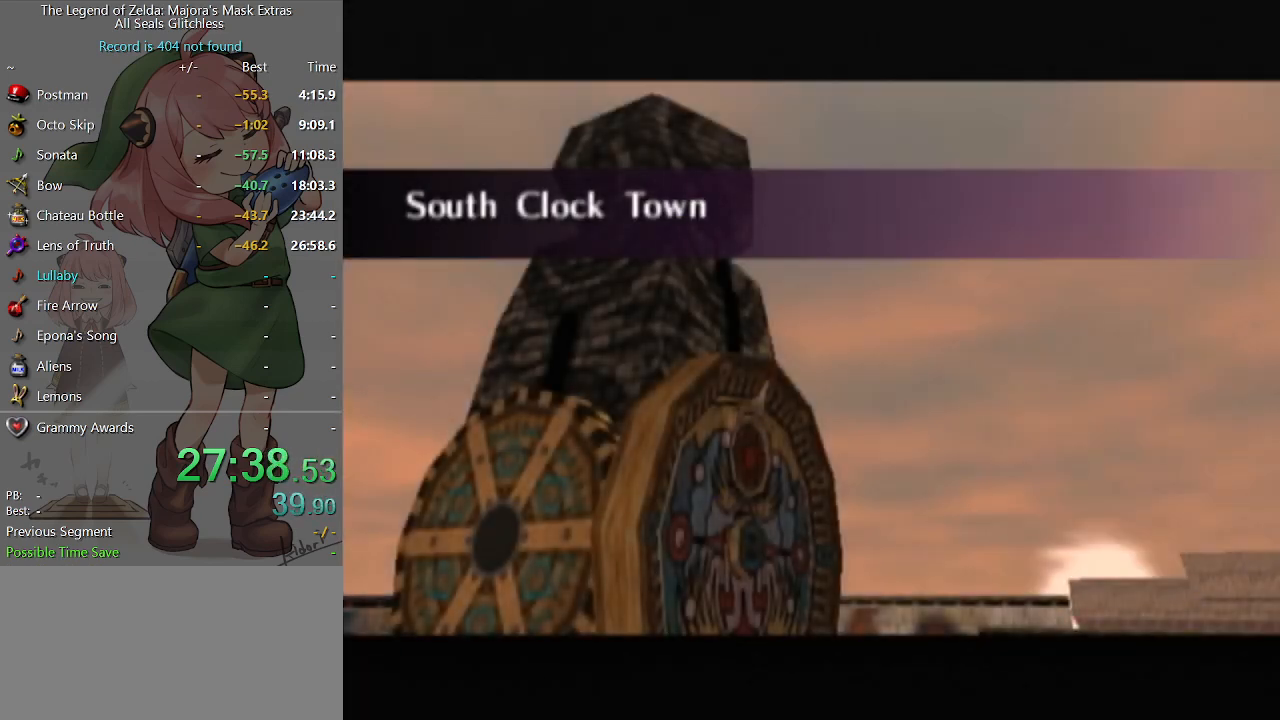
Gameplay with a controller (Nintendo layout); each line is a JSON object with the inputs held at the frame after it. "events" lists button and stick changes between this image and that frame as [ms after this image, input, new state], when the widget could be followed in between. Not read: L3 R3.
{"buttons": ["Y"], "left_stick": "center", "right_stick": "center", "events": [[67, "Y", "down"], [100, "Y", "up"], [200, "Y", "down"], [233, "Y", "up"], [300, "Y", "down"], [333, "Y", "up"], [400, "Y", "down"], [433, "Y", "up"], [500, "Y", "down"]]}
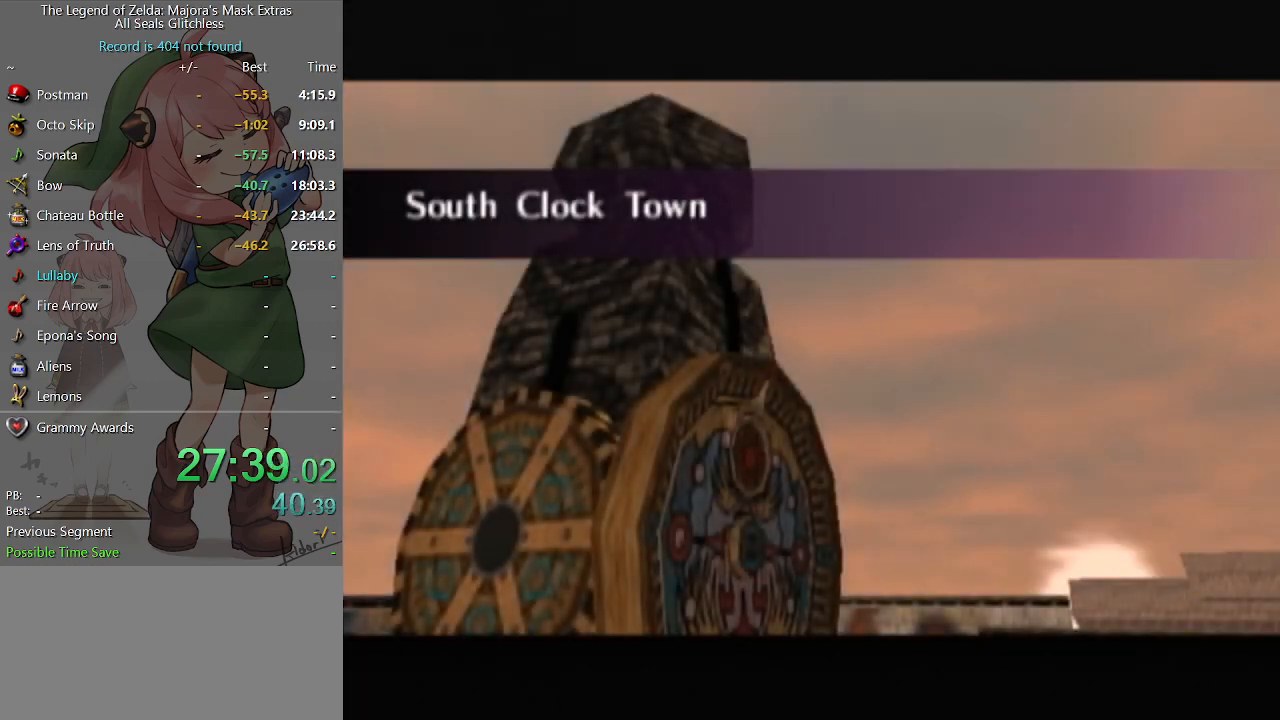
{"buttons": ["Y"], "left_stick": "center", "right_stick": "center", "events": [[67, "Y", "up"], [133, "Y", "down"], [167, "Y", "up"], [267, "Y", "down"], [300, "Y", "up"], [367, "Y", "down"], [433, "Y", "up"], [500, "Y", "down"]]}
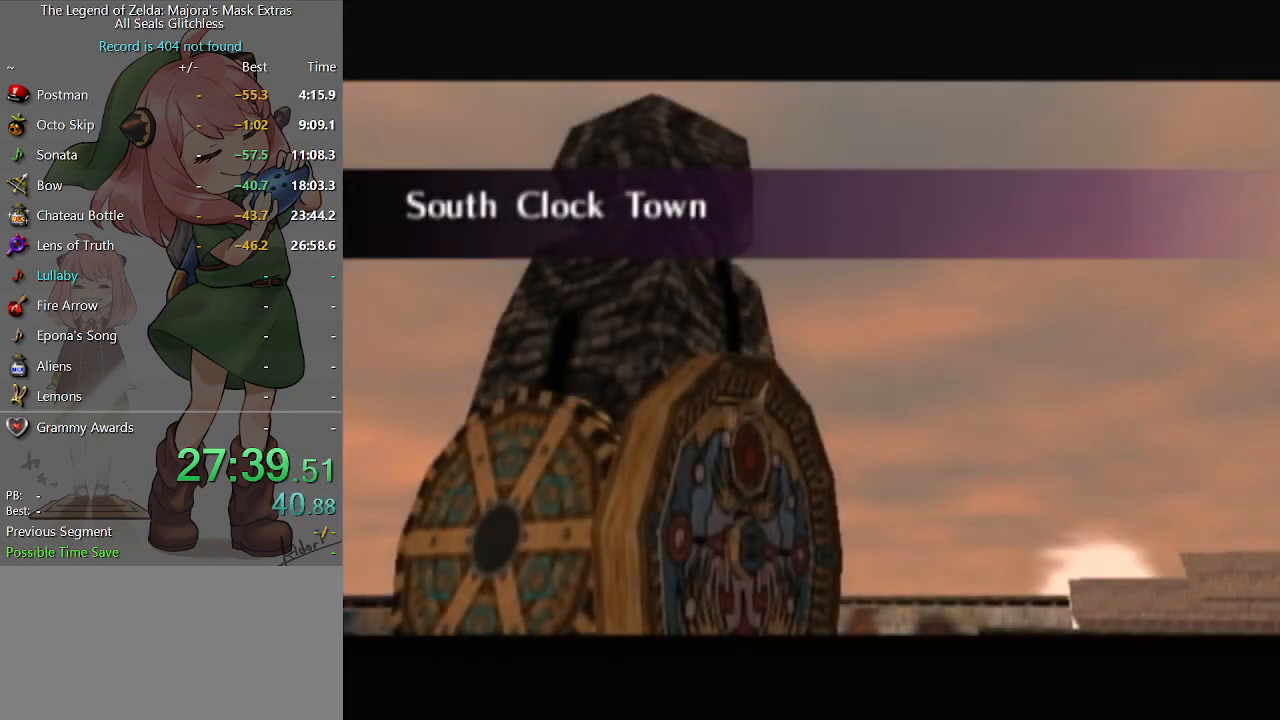
{"buttons": ["Y"], "left_stick": "center", "right_stick": "center", "events": [[33, "Y", "up"], [100, "Y", "down"], [167, "Y", "up"], [233, "Y", "down"], [300, "Y", "up"], [367, "Y", "down"], [433, "Y", "up"], [500, "Y", "down"]]}
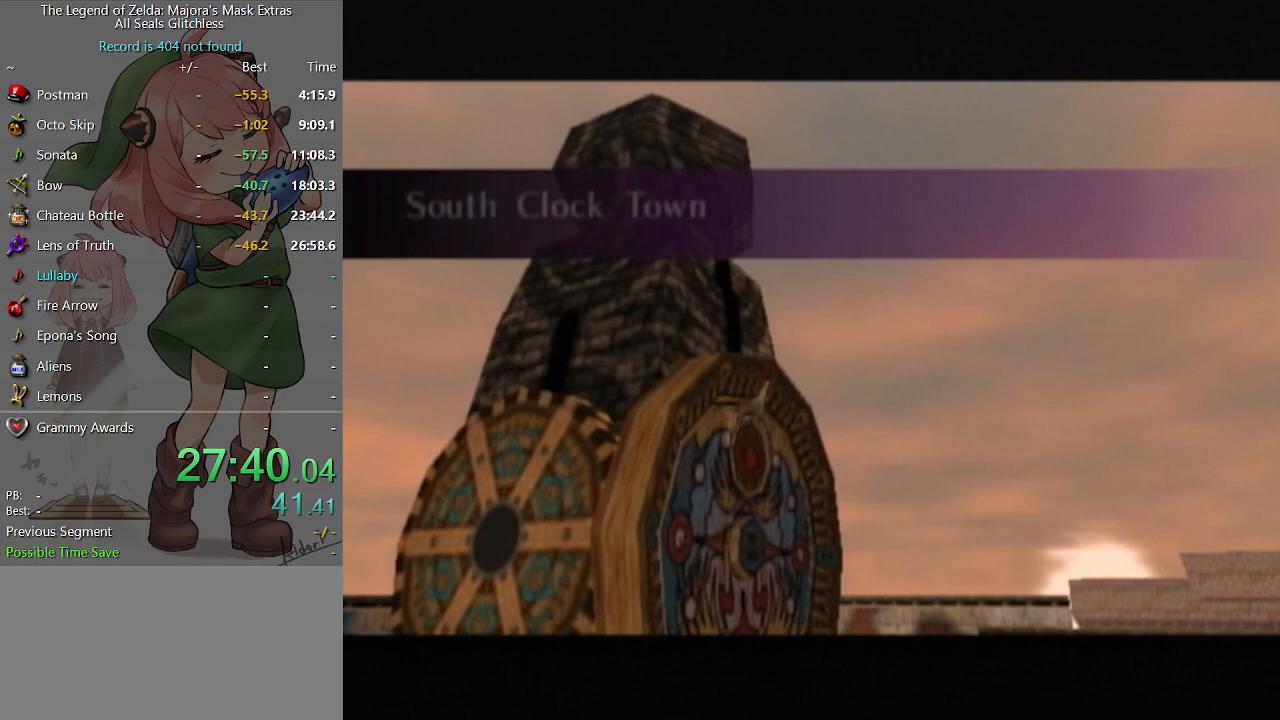
{"buttons": ["Y"], "left_stick": "center", "right_stick": "center", "events": [[33, "Y", "up"], [100, "Y", "down"], [167, "Y", "up"], [267, "Y", "down"], [300, "Y", "up"], [367, "Y", "down"], [400, "Y", "up"], [500, "Y", "down"]]}
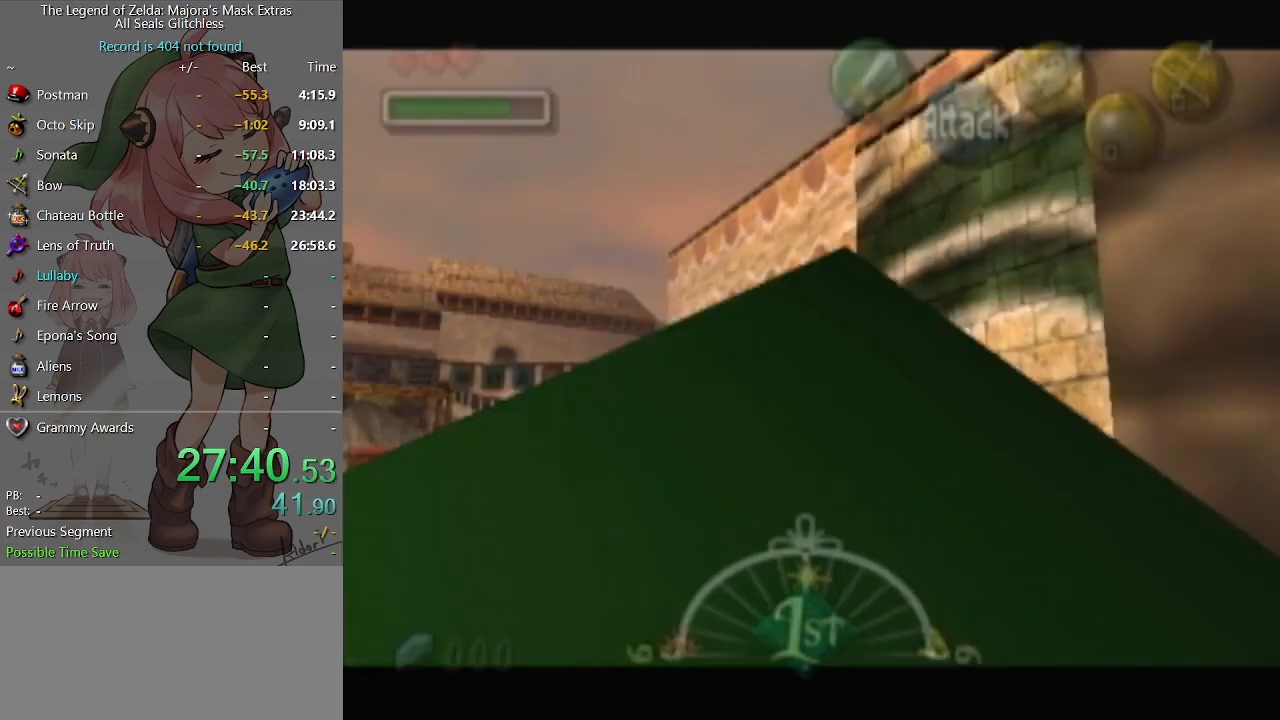
{"buttons": [], "left_stick": "center", "right_stick": "center", "events": [[33, "Y", "up"], [100, "Y", "down"], [133, "Y", "up"], [233, "Y", "down"], [267, "Y", "up"], [367, "Y", "down"], [400, "Y", "up"]]}
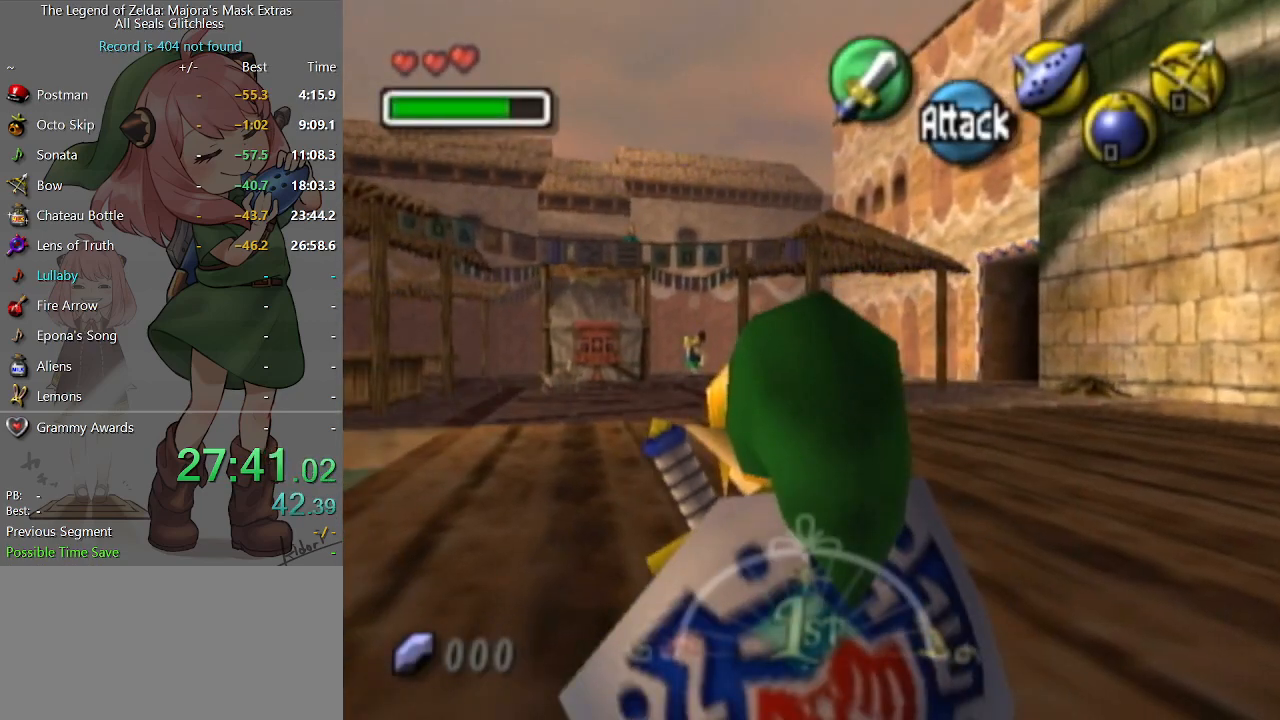
{"buttons": [], "left_stick": "center", "right_stick": "center", "events": [[67, "Y", "down"], [133, "Y", "up"], [200, "Y", "down"], [267, "Y", "up"]]}
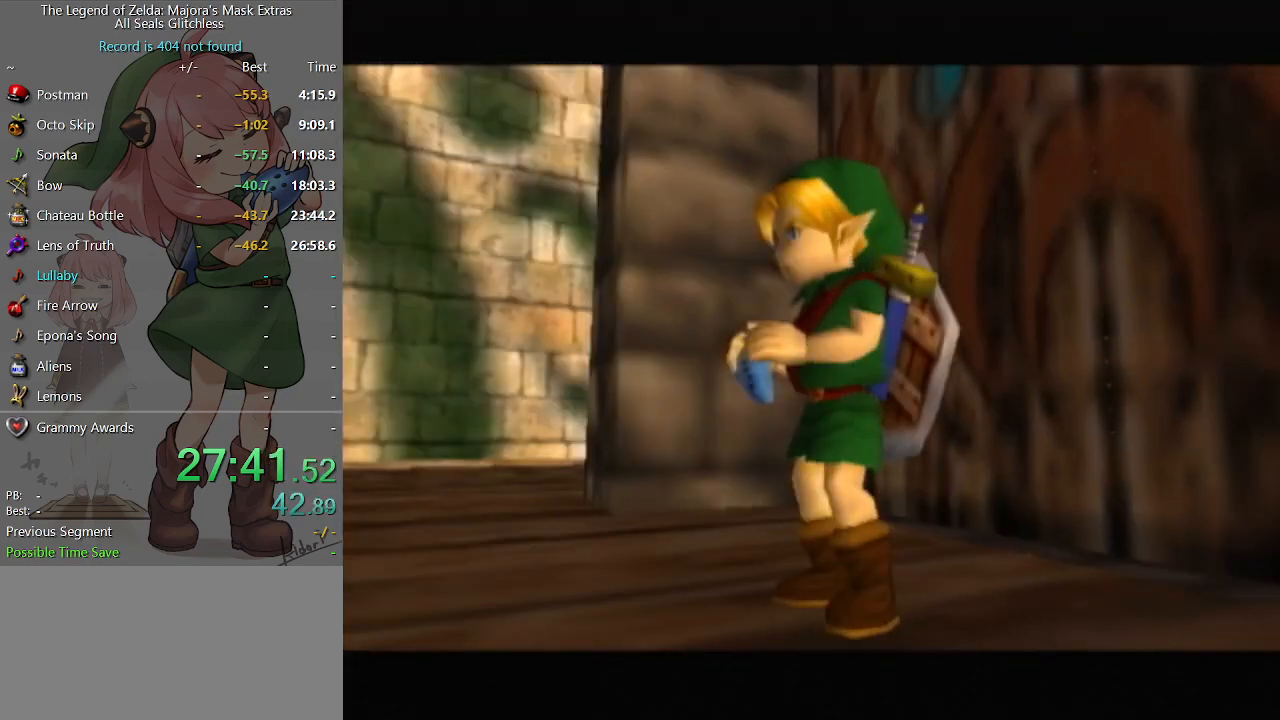
{"buttons": [], "left_stick": "center", "right_stick": "up", "events": [[300, "R2", "down"], [400, "Y", "down"], [433, "R2", "up"], [500, "Y", "up"], [500, "right_stick", "up"]]}
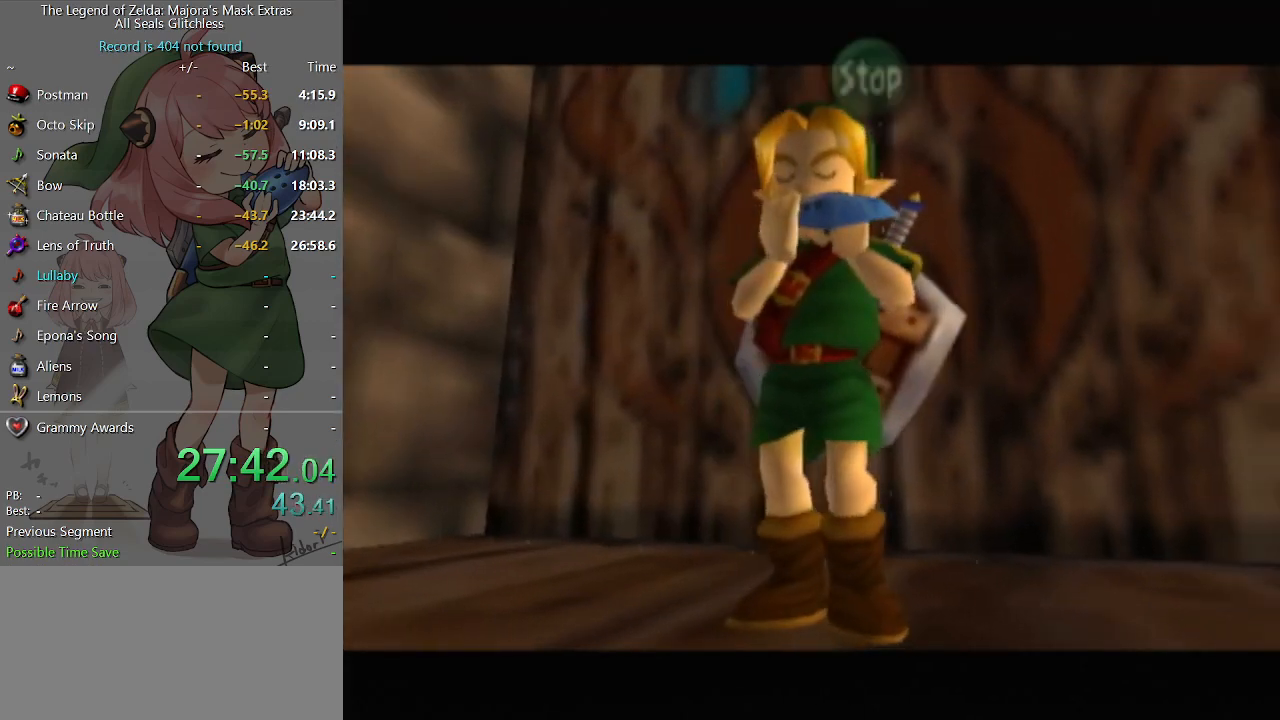
{"buttons": [], "left_stick": "center", "right_stick": "up", "events": [[167, "R2", "down"], [167, "right_stick", "center"], [267, "Y", "down"], [333, "R2", "up"], [400, "Y", "up"], [400, "right_stick", "up"]]}
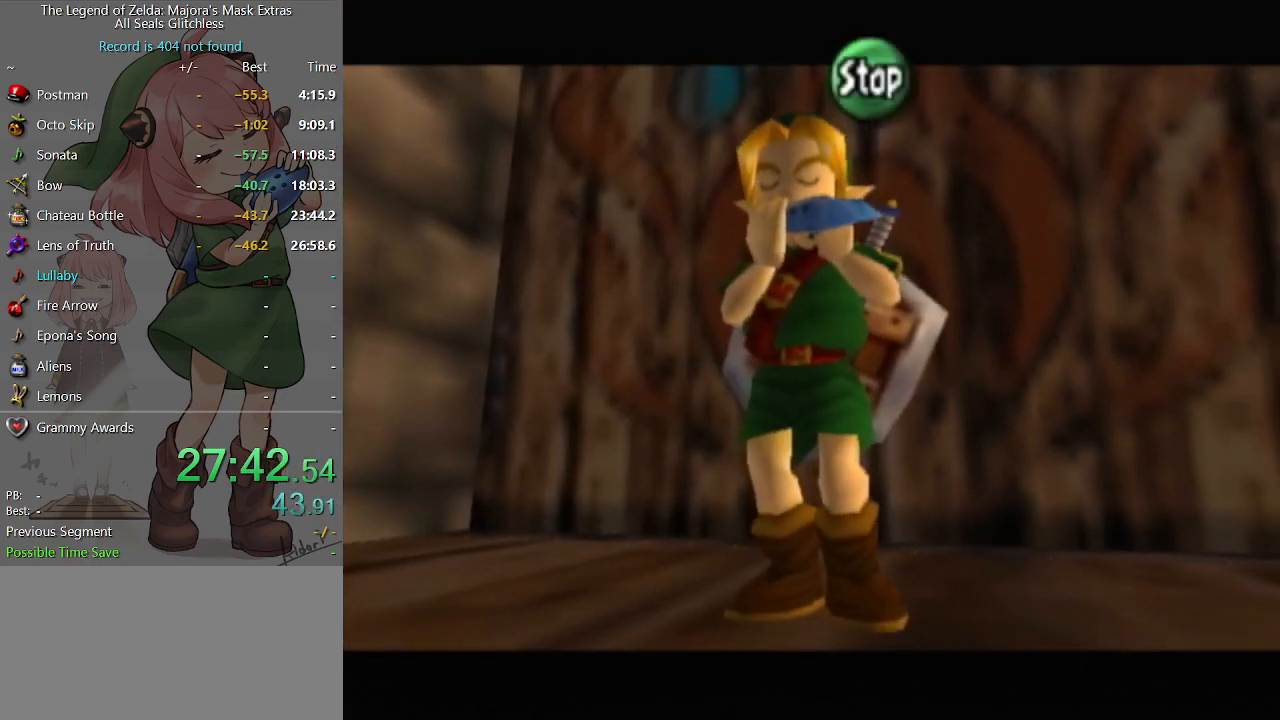
{"buttons": [], "left_stick": "center", "right_stick": "center", "events": [[67, "right_stick", "center"]]}